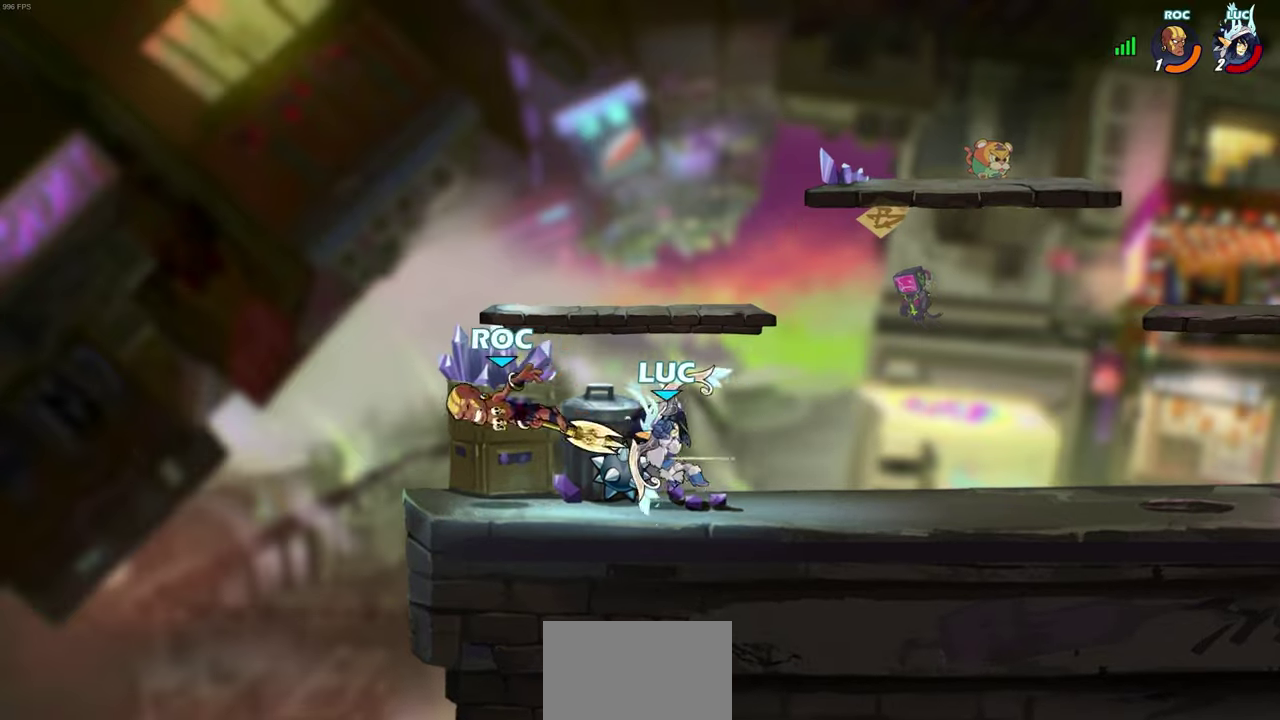
Gameplay with a controller (PlayStation layout); each line is a JSON object with the inputs held at the frame after it (dt_ms = milliseconds from this image to that frame). "events" lists button and stick changes between this image and that frame as [ms after this image, input, new state], when the widget could be followed in between.
{"dt_ms": 600, "buttons": [], "left_stick": "center", "right_stick": "center"}
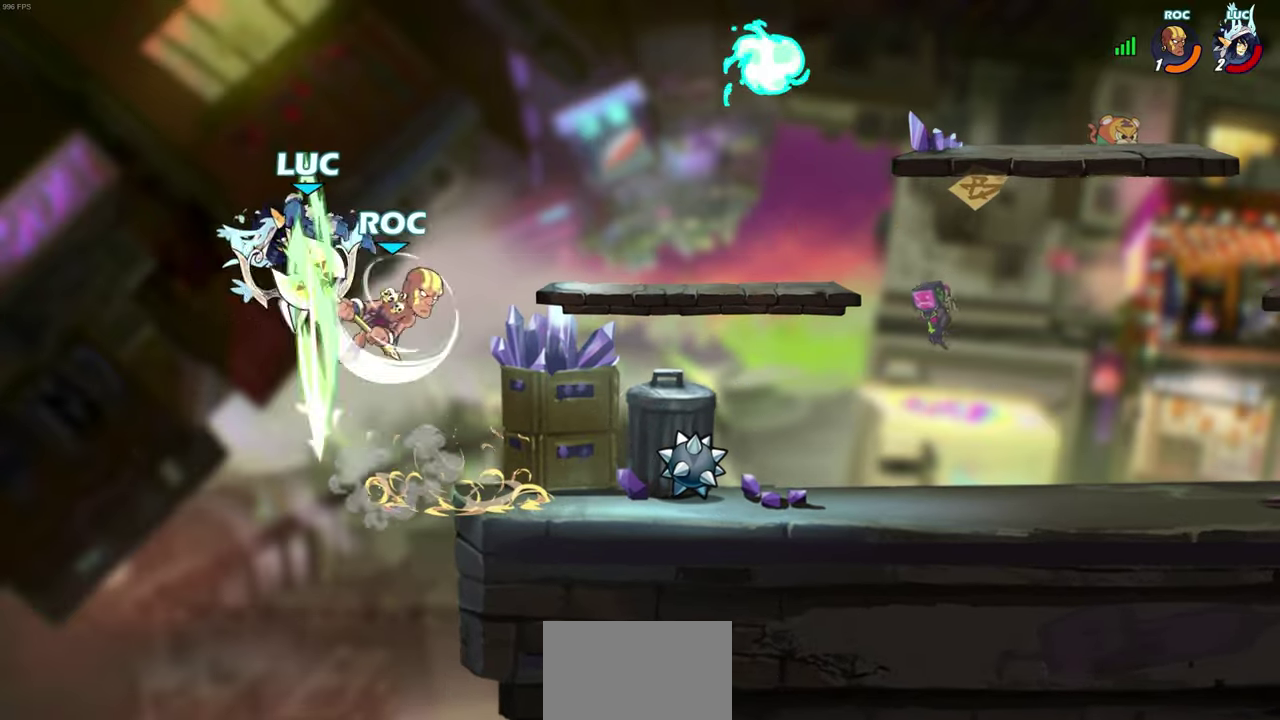
{"dt_ms": 400, "buttons": [], "left_stick": "left", "right_stick": "center", "events": [[267, "left_stick", "left"]]}
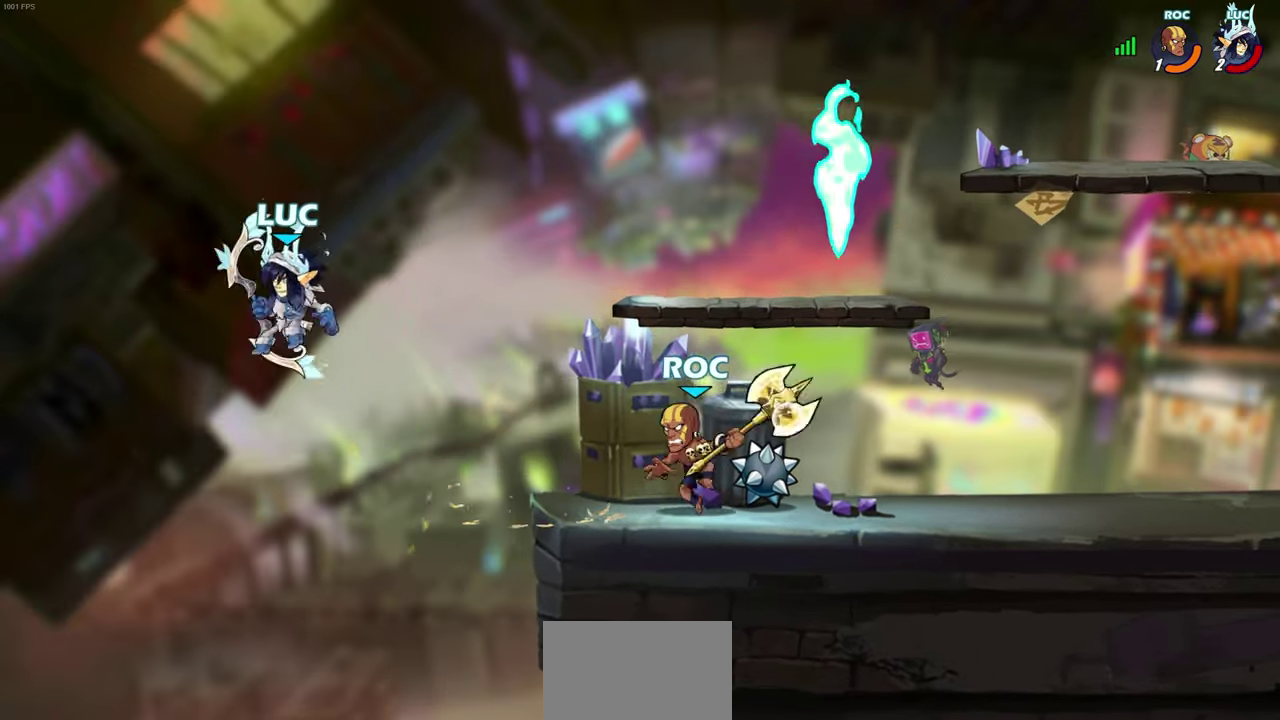
{"dt_ms": 400, "buttons": ["CROSS"], "left_stick": "right", "right_stick": "center", "events": [[67, "left_stick", "up-left"], [100, "CROSS", "down"], [167, "left_stick", "up"], [267, "CROSS", "up"], [333, "left_stick", "up-right"], [350, "CROSS", "down"], [400, "left_stick", "right"]]}
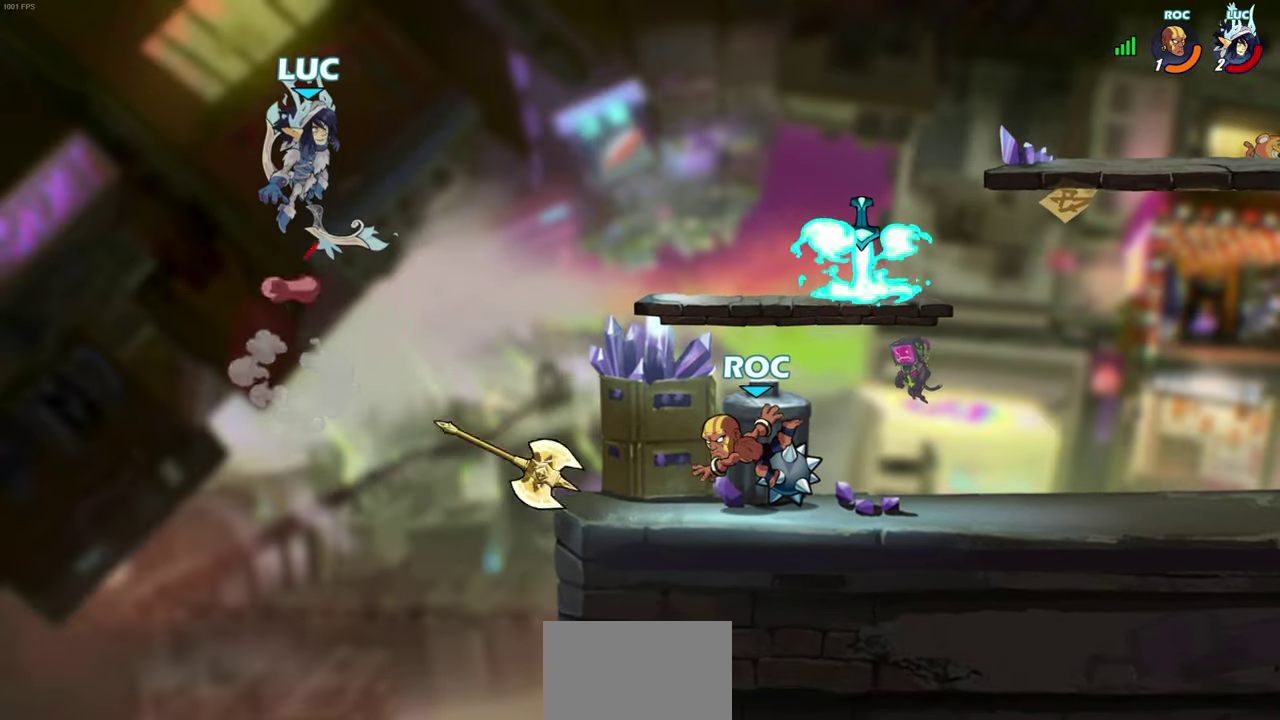
{"dt_ms": 600, "buttons": [], "left_stick": "down", "right_stick": "center", "events": [[100, "CROSS", "up"], [283, "left_stick", "down-right"], [500, "SQUARE", "down"], [517, "left_stick", "down"], [583, "SQUARE", "up"]]}
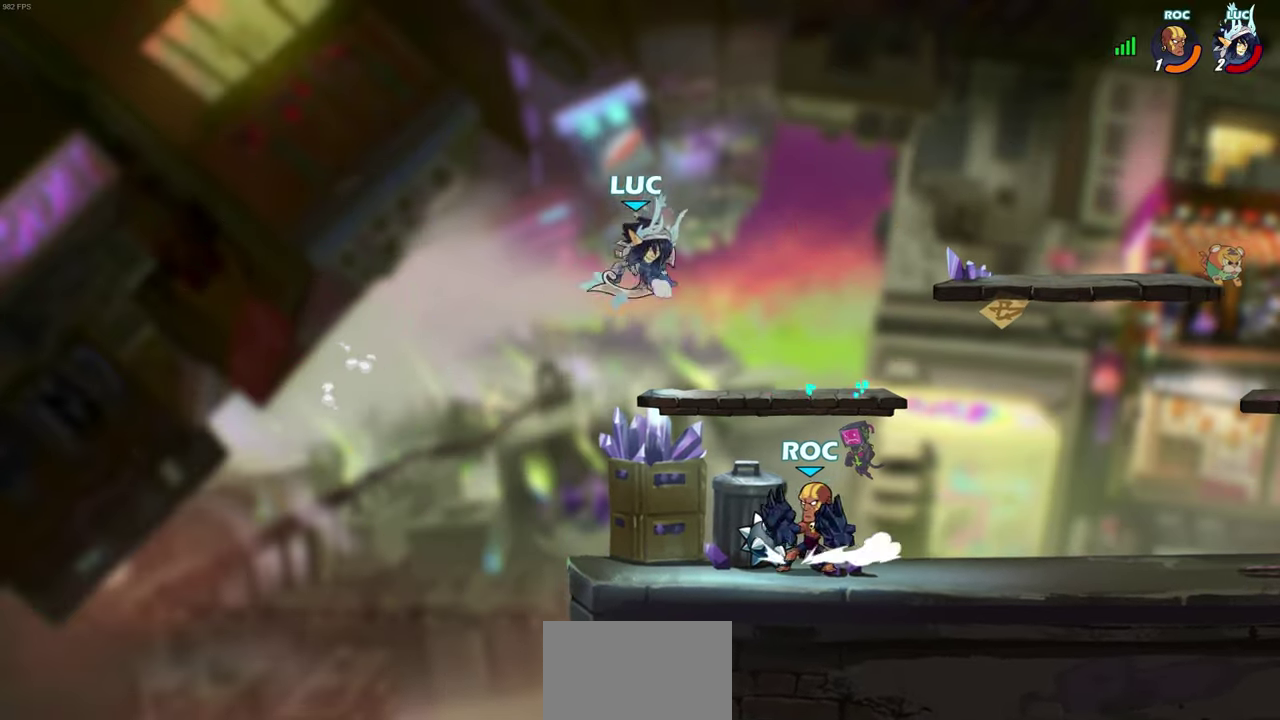
{"dt_ms": 500, "buttons": [], "left_stick": "center", "right_stick": "center", "events": [[50, "left_stick", "center"]]}
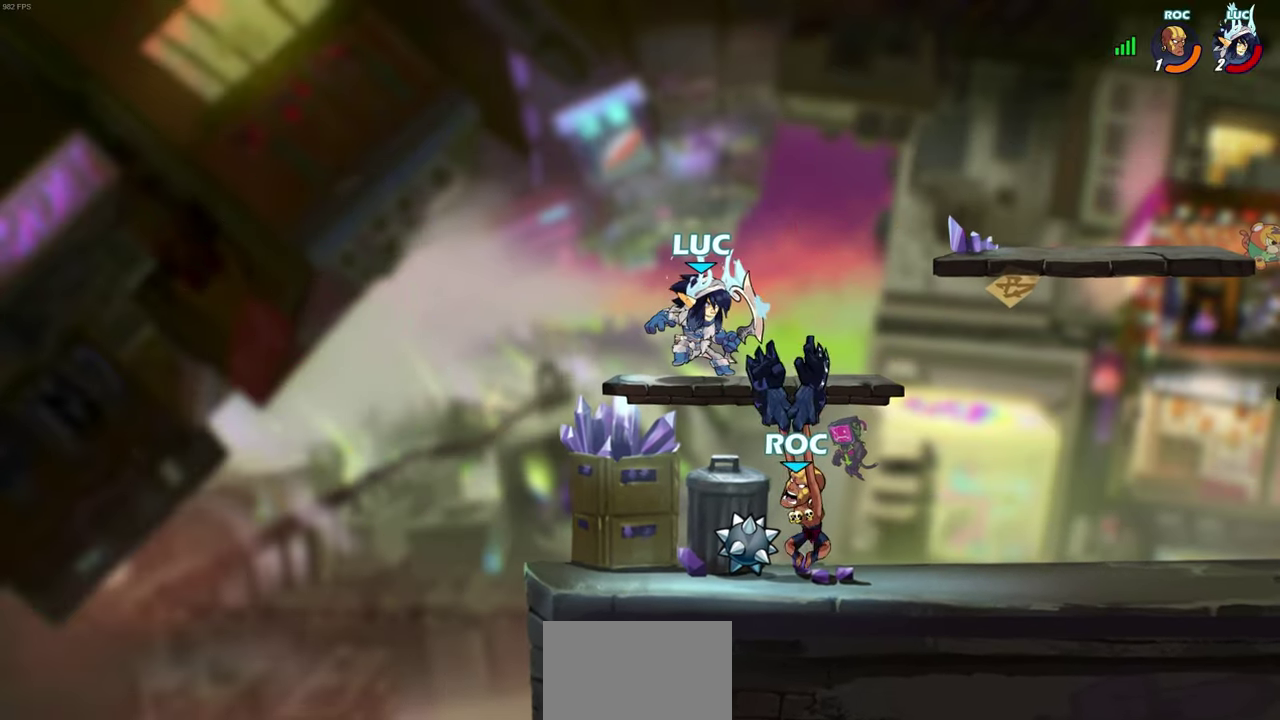
{"dt_ms": 300, "buttons": [], "left_stick": "left", "right_stick": "center", "events": [[83, "left_stick", "down"], [133, "left_stick", "down-left"], [217, "left_stick", "left"]]}
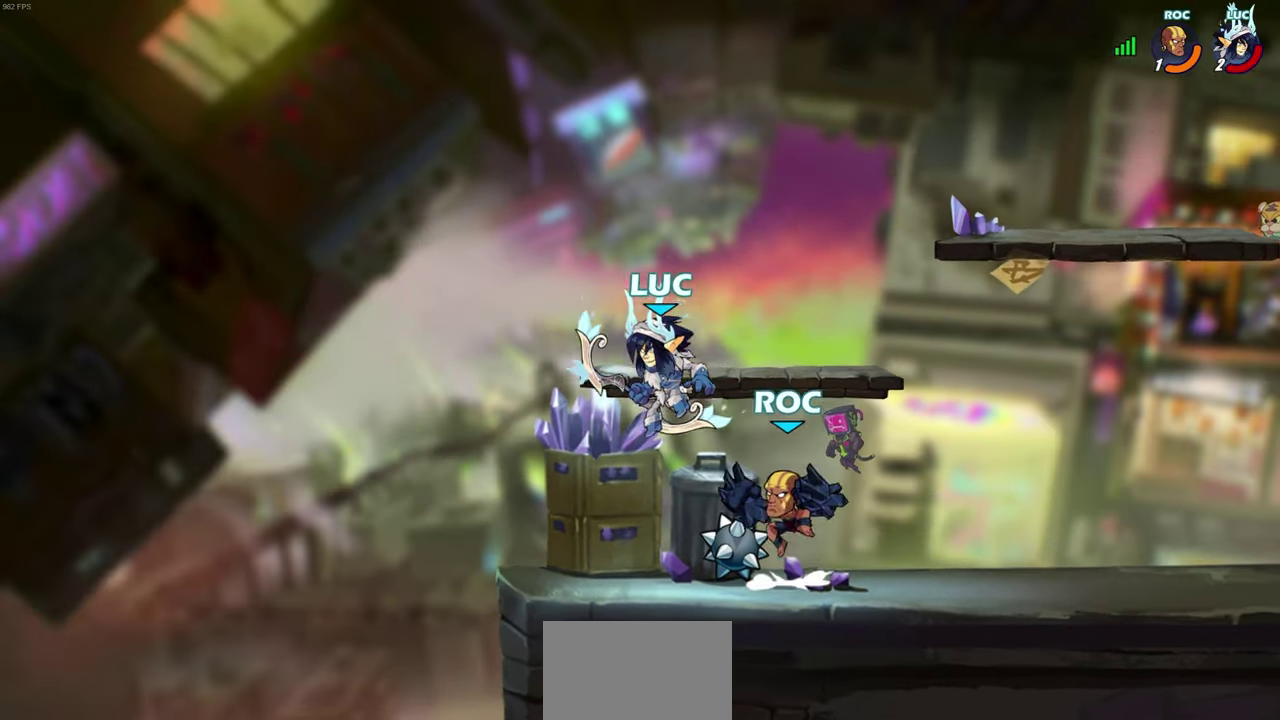
{"dt_ms": 800, "buttons": [], "left_stick": "center", "right_stick": "center", "events": [[67, "left_stick", "down-left"], [233, "left_stick", "right"], [350, "SQUARE", "down"], [350, "left_stick", "center"], [400, "SQUARE", "up"]]}
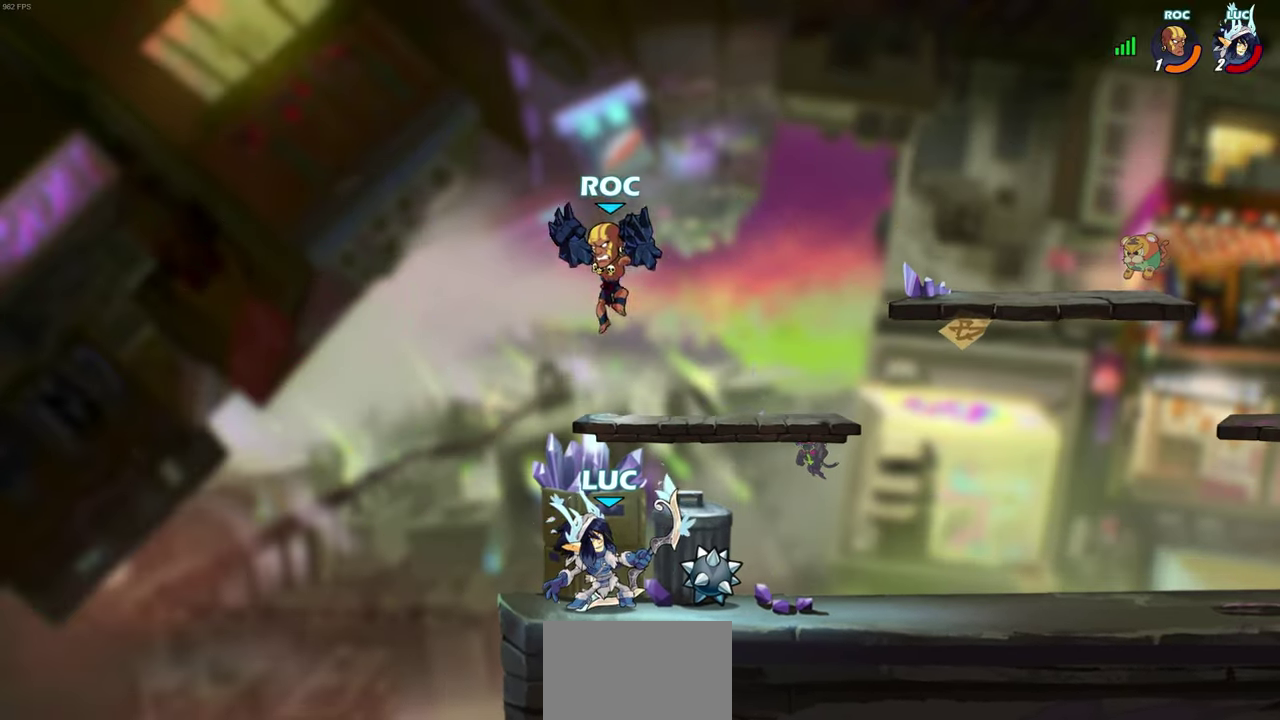
{"dt_ms": 500, "buttons": [], "left_stick": "up-left", "right_stick": "center", "events": [[150, "CIRCLE", "down"], [217, "CIRCLE", "up"], [267, "left_stick", "up-left"]]}
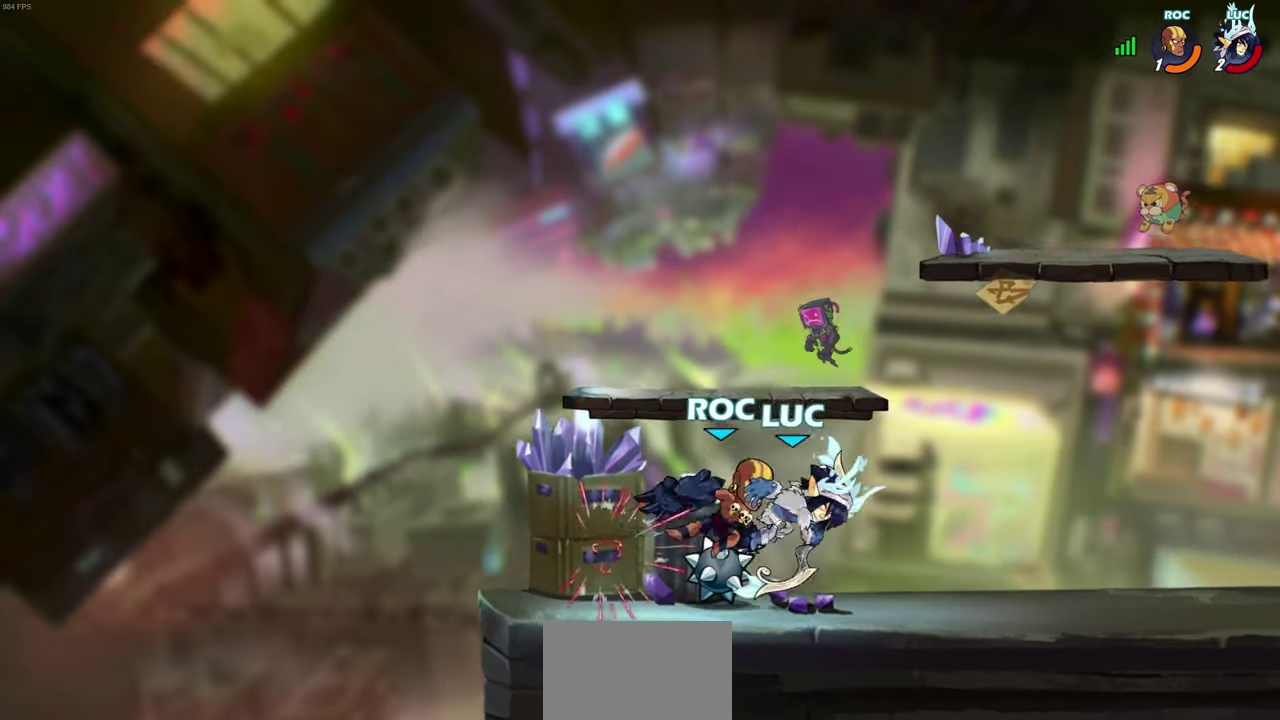
{"dt_ms": 400, "buttons": [], "left_stick": "right", "right_stick": "center", "events": [[33, "left_stick", "center"], [267, "left_stick", "right"]]}
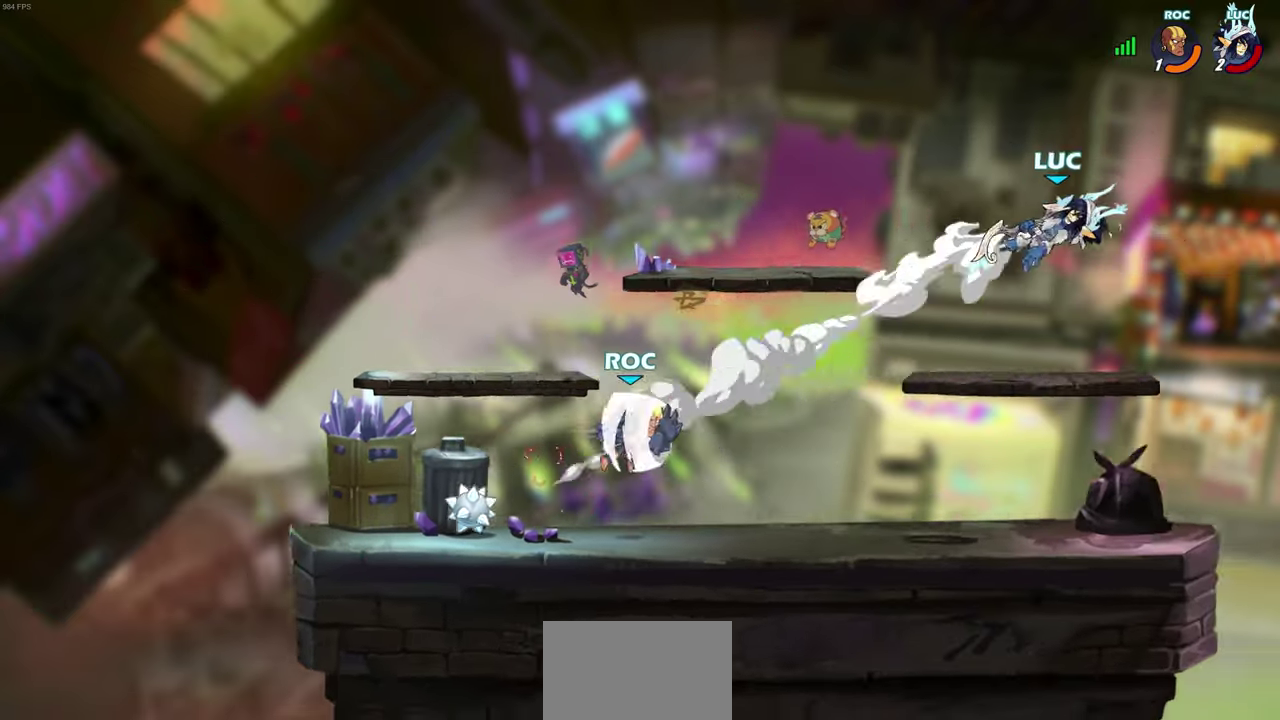
{"dt_ms": 300, "buttons": [], "left_stick": "down-left", "right_stick": "center", "events": [[50, "left_stick", "down-right"], [250, "left_stick", "down-left"]]}
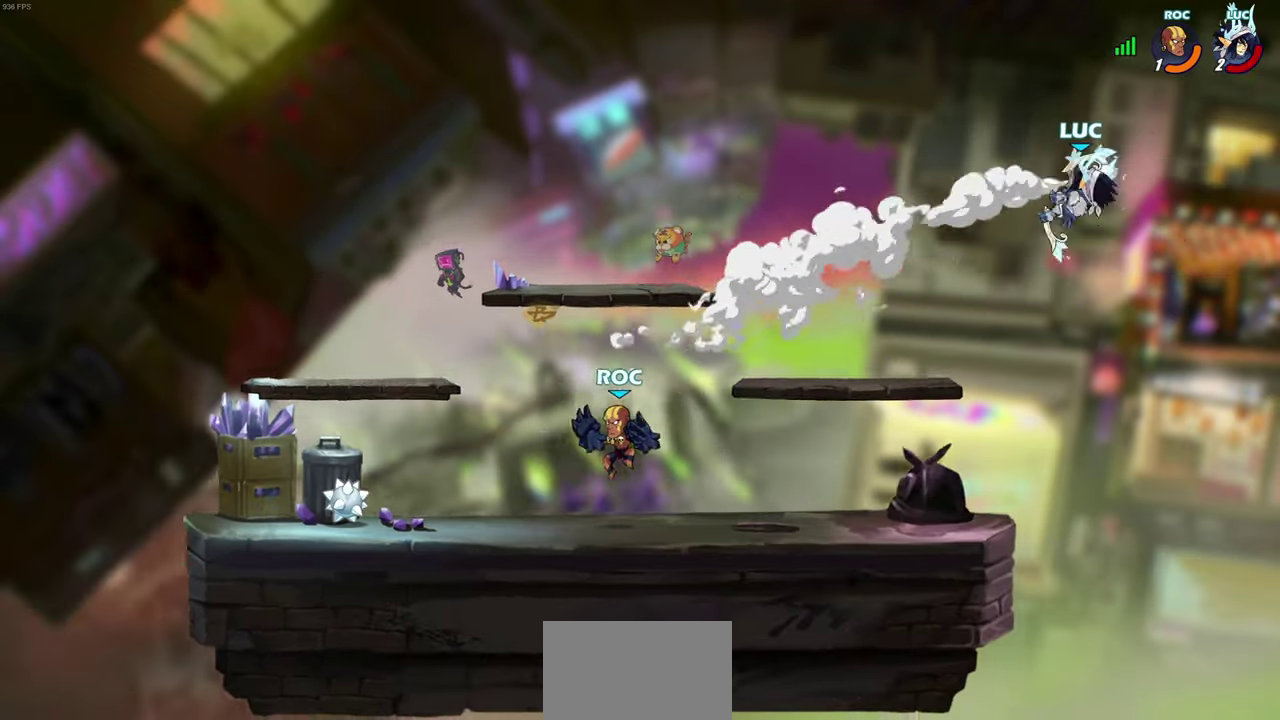
{"dt_ms": 600, "buttons": [], "left_stick": "up", "right_stick": "center", "events": [[50, "left_stick", "left"], [167, "left_stick", "up-left"], [283, "left_stick", "left"], [450, "left_stick", "right"], [483, "CROSS", "down"], [500, "CROSS", "up"], [517, "CROSS", "down"], [583, "left_stick", "up"], [600, "CROSS", "up"]]}
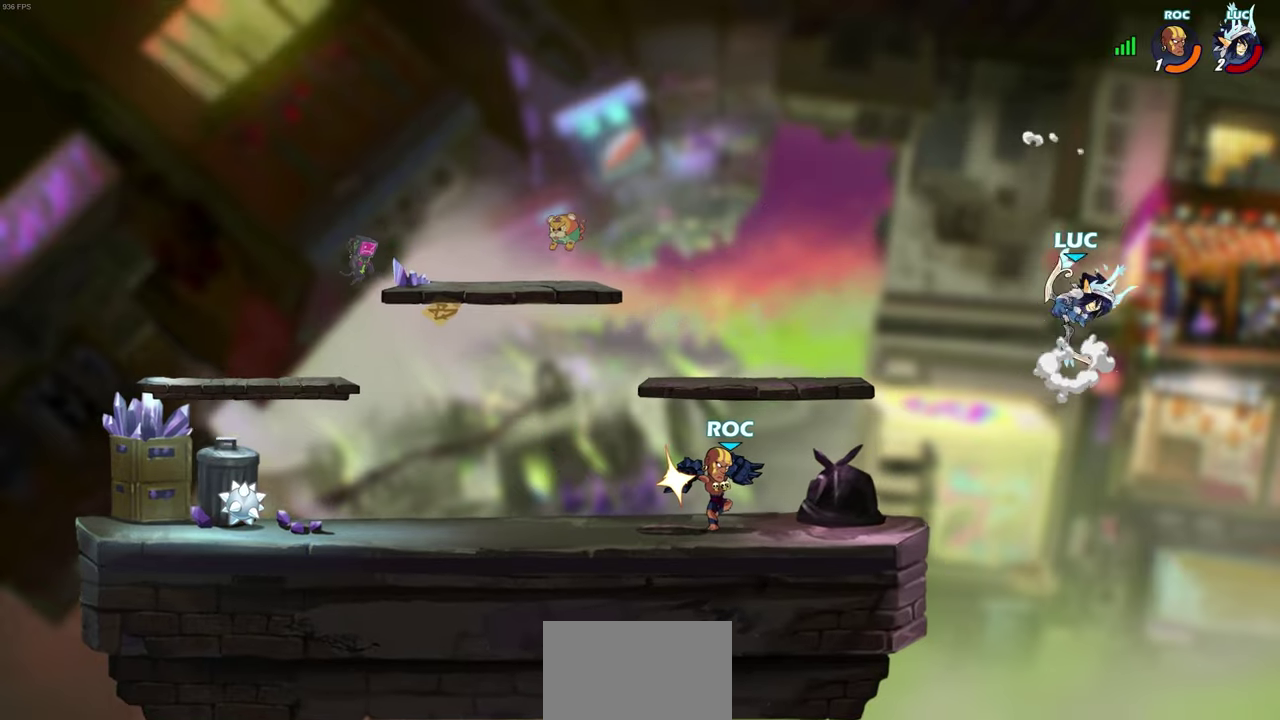
{"dt_ms": 700, "buttons": [], "left_stick": "center", "right_stick": "center", "events": [[67, "left_stick", "up-left"], [183, "left_stick", "down-left"], [433, "left_stick", "up-left"], [517, "left_stick", "down-left"], [583, "SQUARE", "down"], [583, "left_stick", "left"], [650, "SQUARE", "up"], [667, "left_stick", "center"]]}
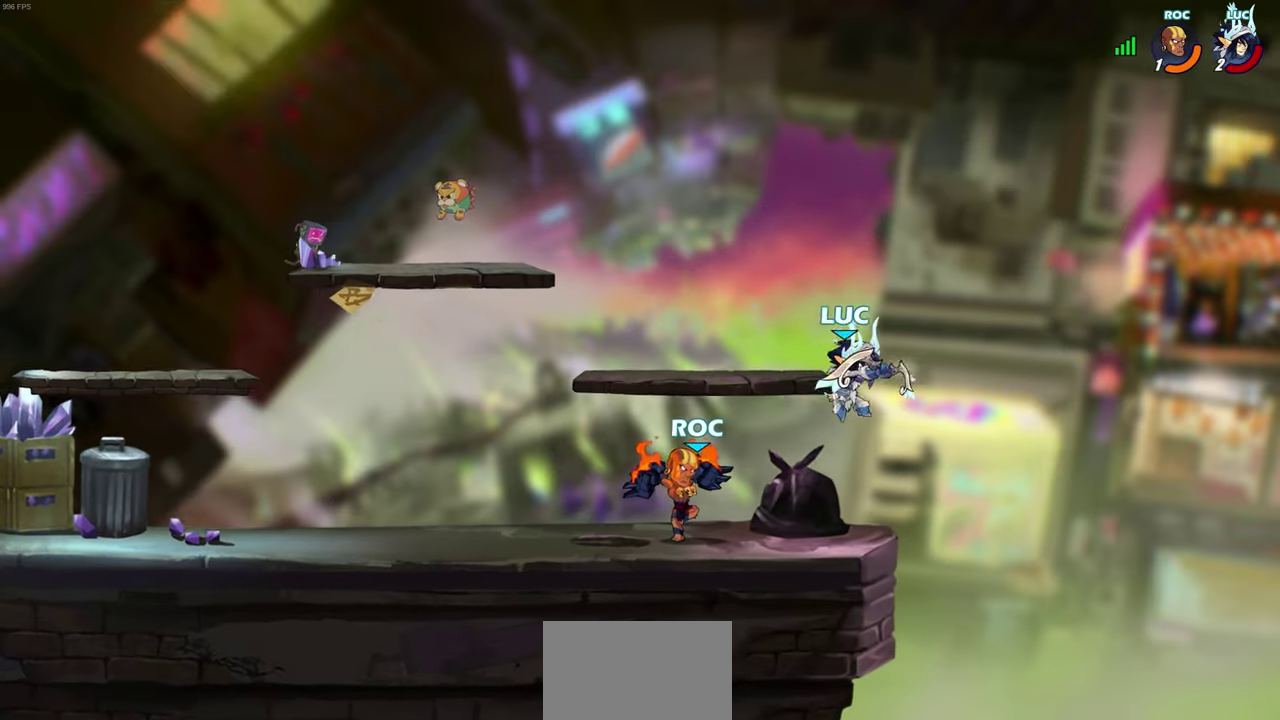
{"dt_ms": 400, "buttons": [], "left_stick": "center", "right_stick": "center", "events": []}
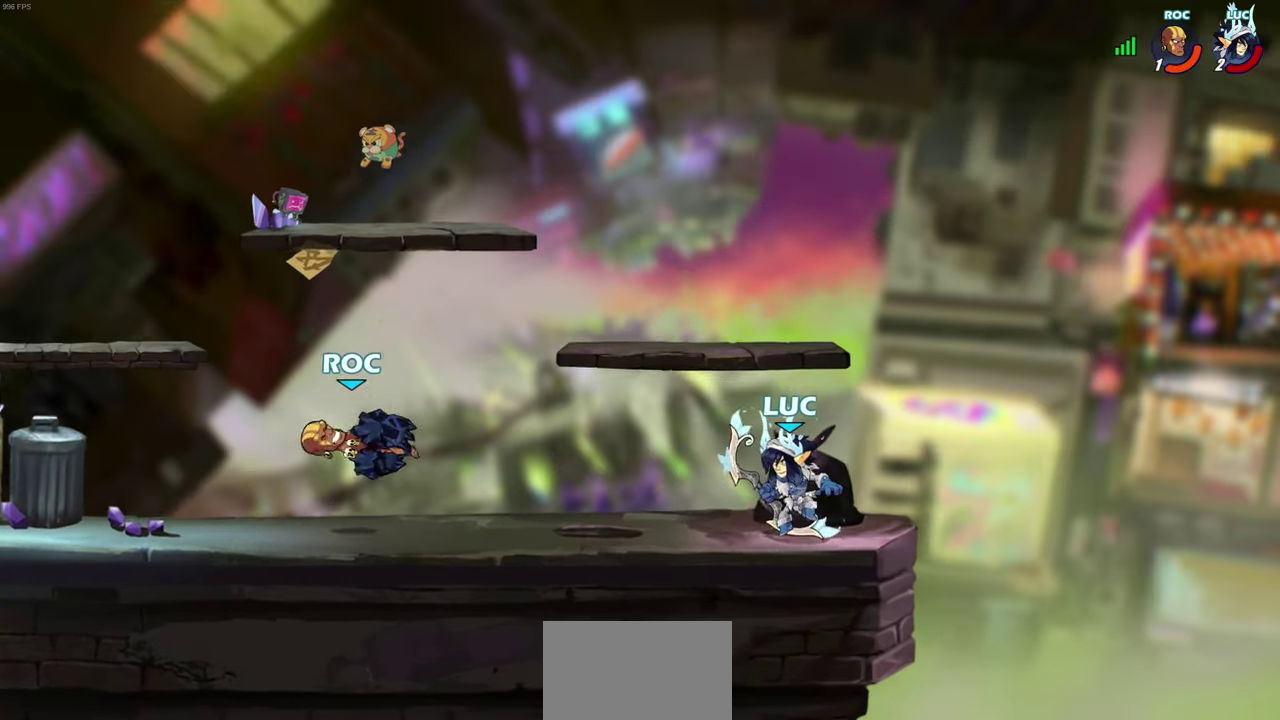
{"dt_ms": 500, "buttons": [], "left_stick": "center", "right_stick": "center", "events": []}
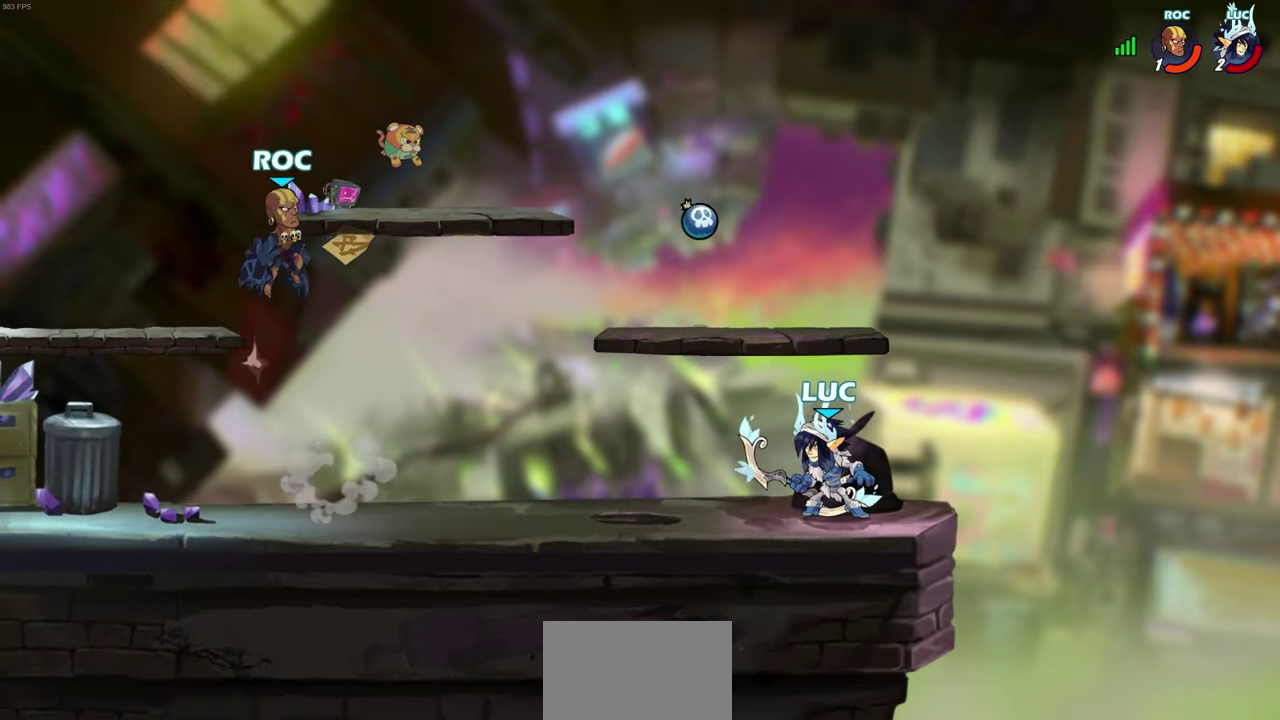
{"dt_ms": 500, "buttons": [], "left_stick": "center", "right_stick": "center", "events": [[317, "left_stick", "up-left"], [350, "R2", "down"], [400, "CIRCLE", "down"], [417, "left_stick", "center"], [433, "R2", "up"], [450, "CIRCLE", "up"]]}
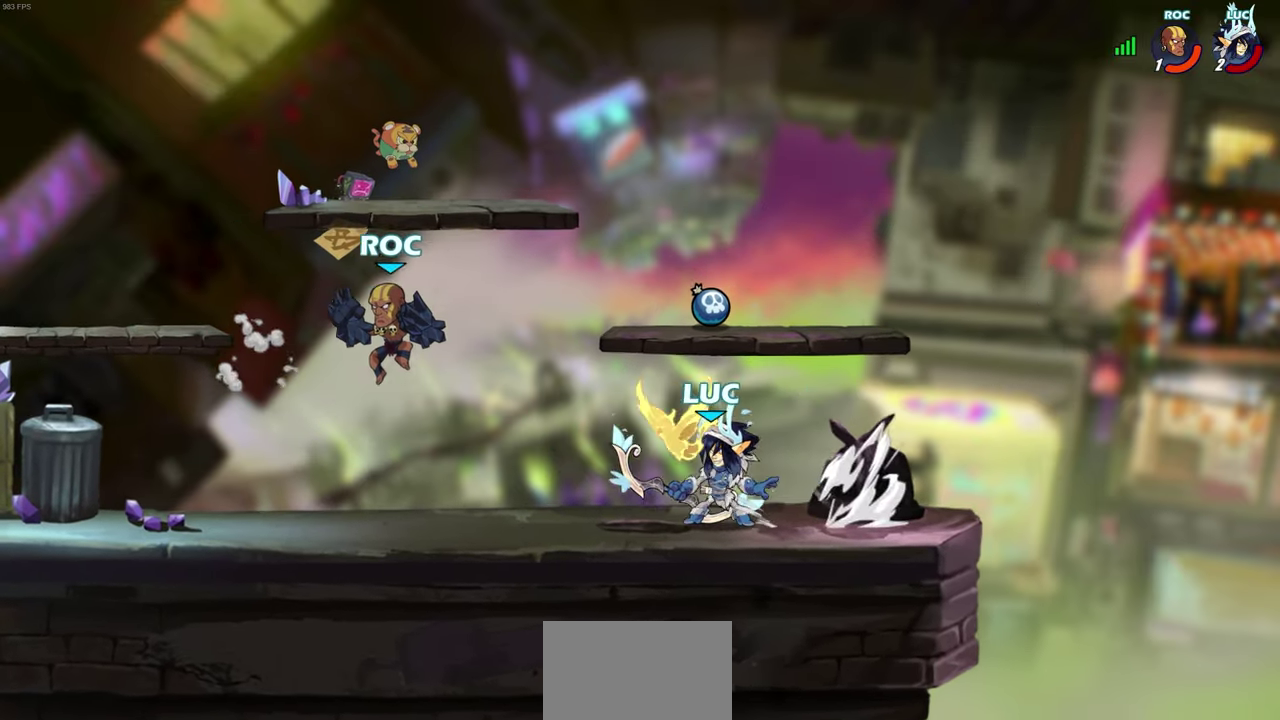
{"dt_ms": 500, "buttons": [], "left_stick": "right", "right_stick": "center", "events": [[467, "left_stick", "right"]]}
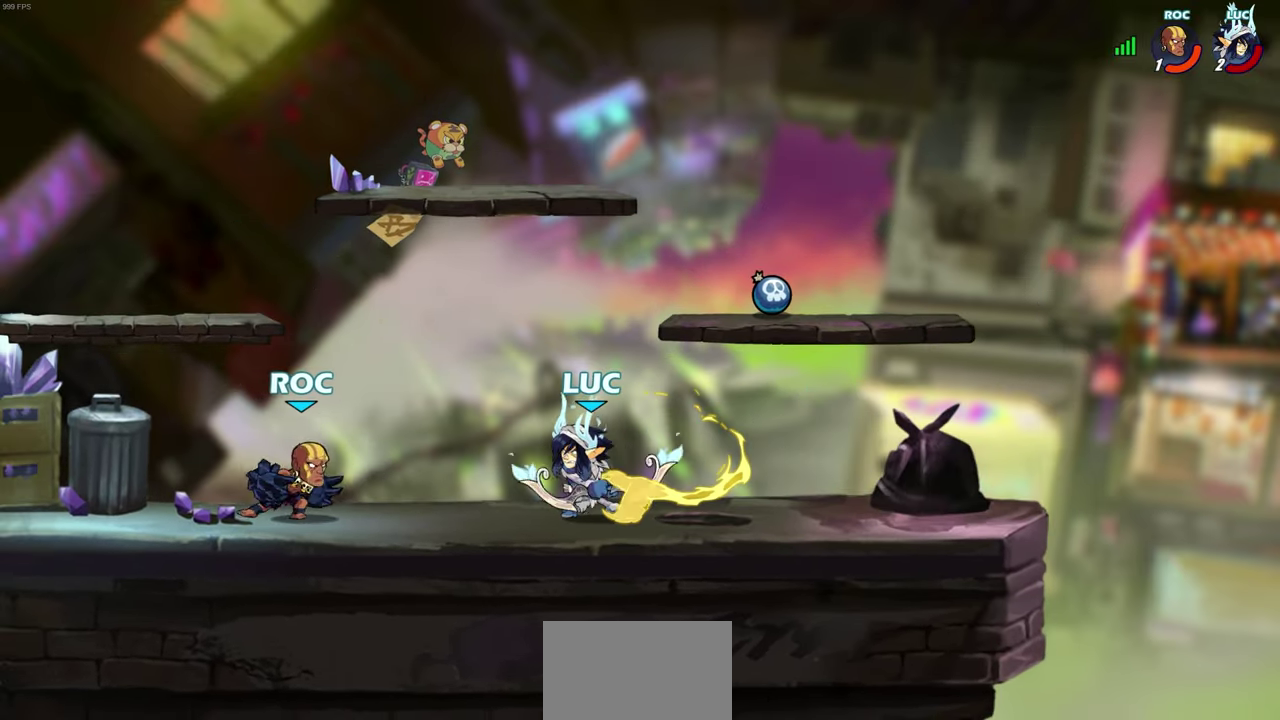
{"dt_ms": 300, "buttons": ["R2"], "left_stick": "up", "right_stick": "center", "events": [[117, "CROSS", "down"], [167, "left_stick", "up-right"], [233, "R2", "down"], [250, "left_stick", "up"], [267, "CROSS", "up"]]}
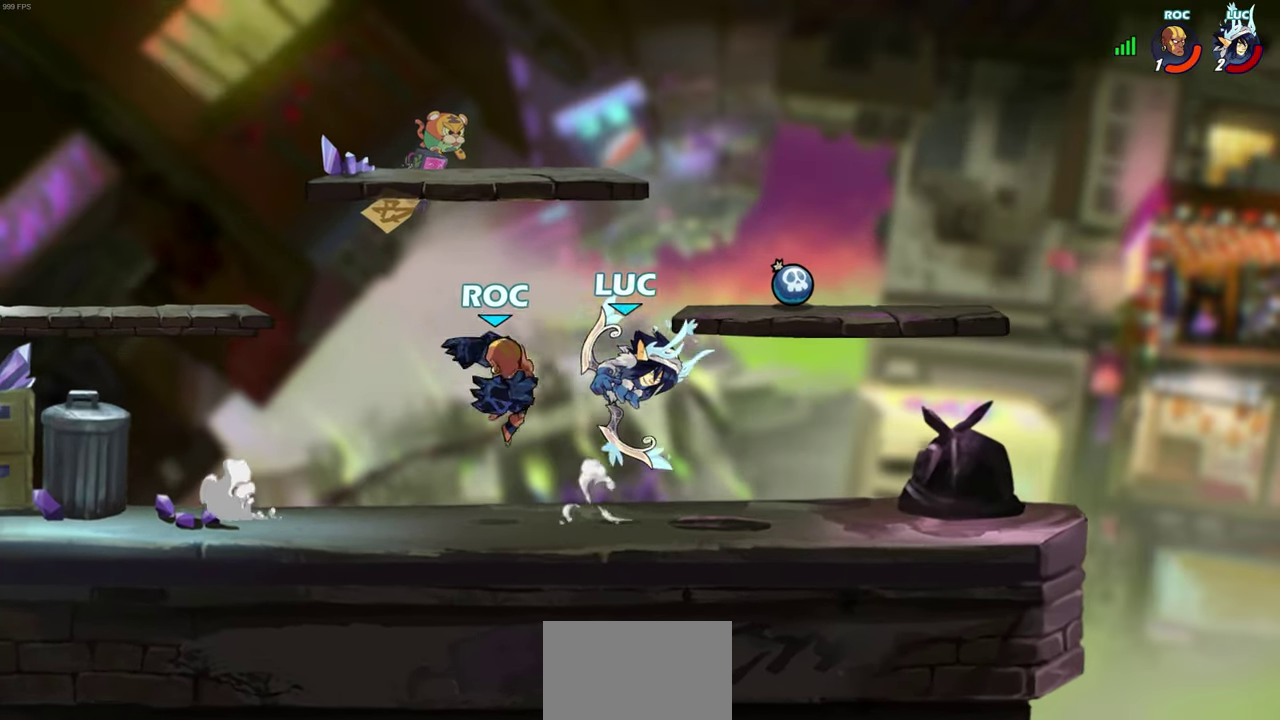
{"dt_ms": 700, "buttons": [], "left_stick": "center", "right_stick": "center", "events": [[183, "R2", "up"], [183, "left_stick", "right"], [250, "left_stick", "down-right"], [300, "SQUARE", "down"], [300, "left_stick", "left"], [367, "SQUARE", "up"], [400, "left_stick", "center"]]}
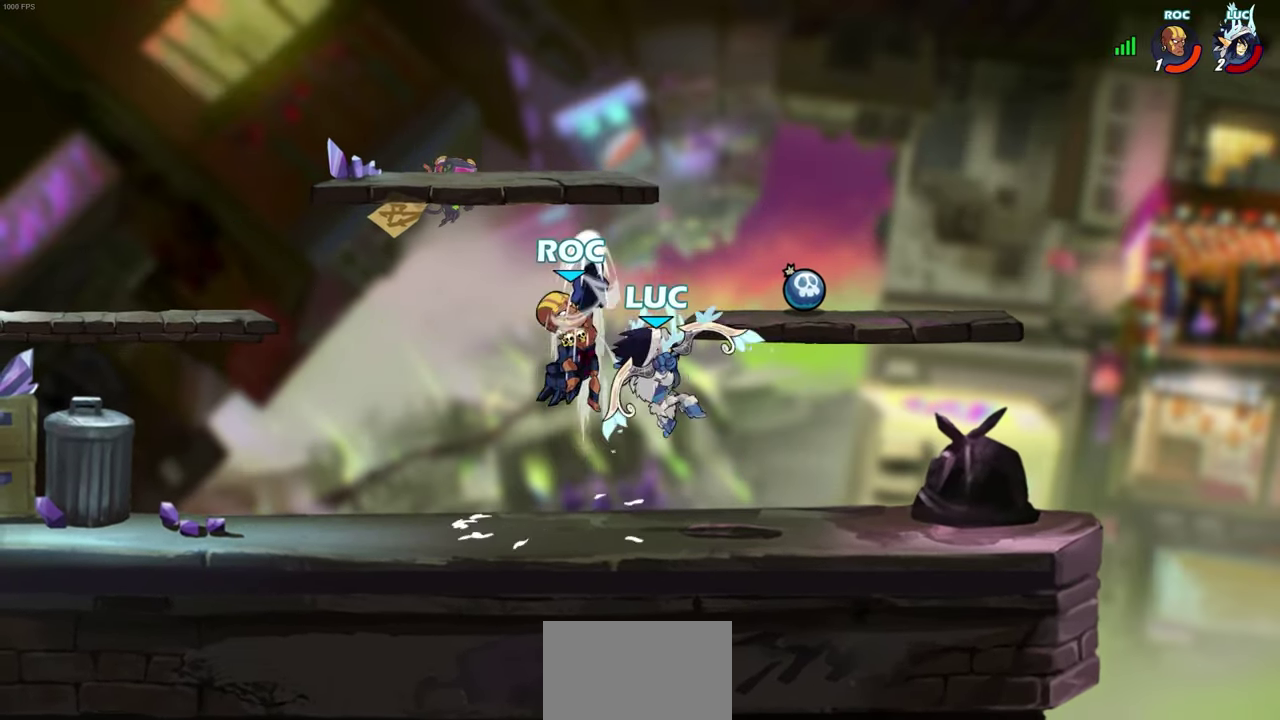
{"dt_ms": 500, "buttons": ["SQUARE"], "left_stick": "center", "right_stick": "center", "events": [[450, "SQUARE", "down"]]}
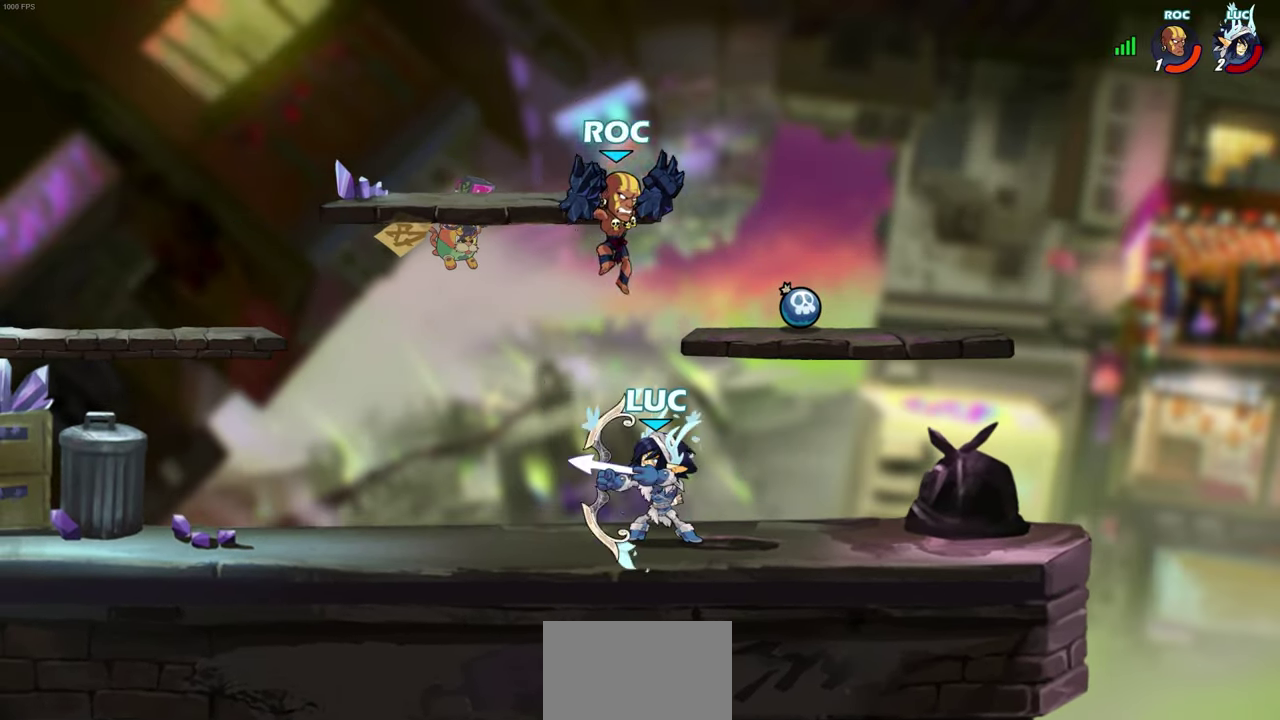
{"dt_ms": 500, "buttons": ["CROSS"], "left_stick": "right", "right_stick": "center", "events": [[67, "SQUARE", "up"], [383, "left_stick", "right"], [483, "CROSS", "down"]]}
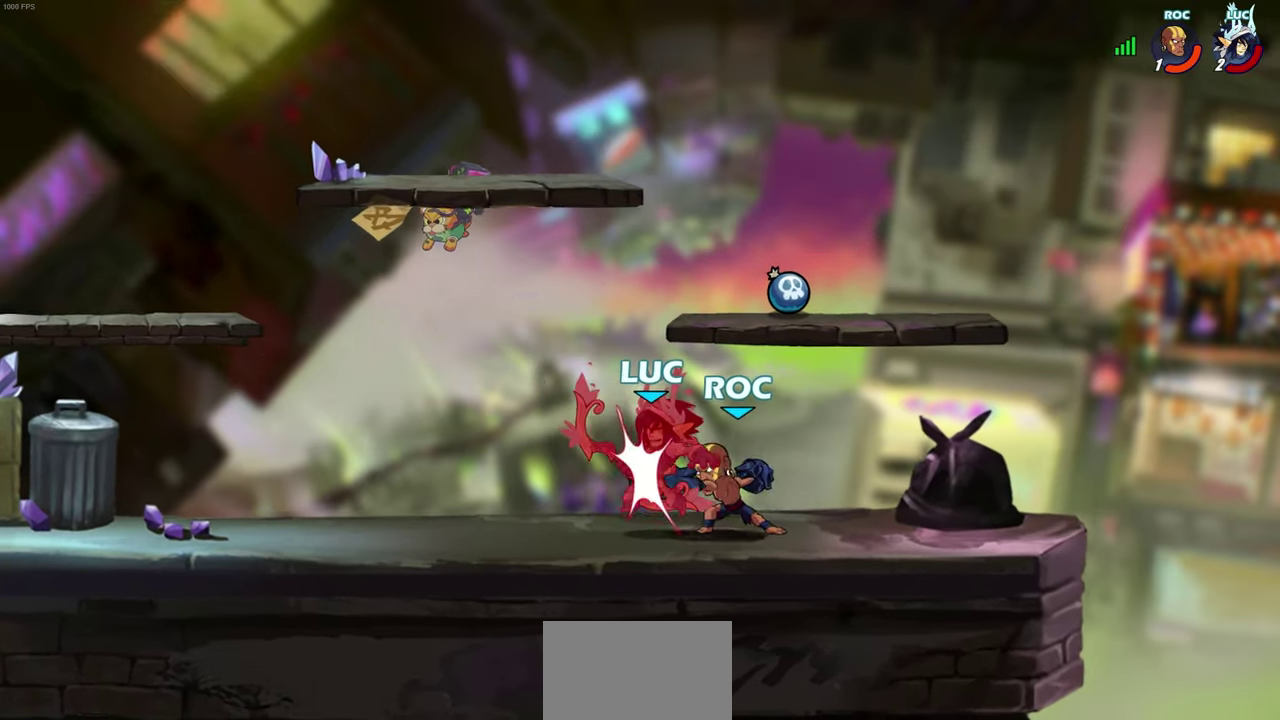
{"dt_ms": 300, "buttons": [], "left_stick": "right", "right_stick": "center", "events": [[17, "left_stick", "up-right"], [33, "R2", "down"], [133, "CROSS", "up"], [267, "R2", "up"], [300, "left_stick", "right"]]}
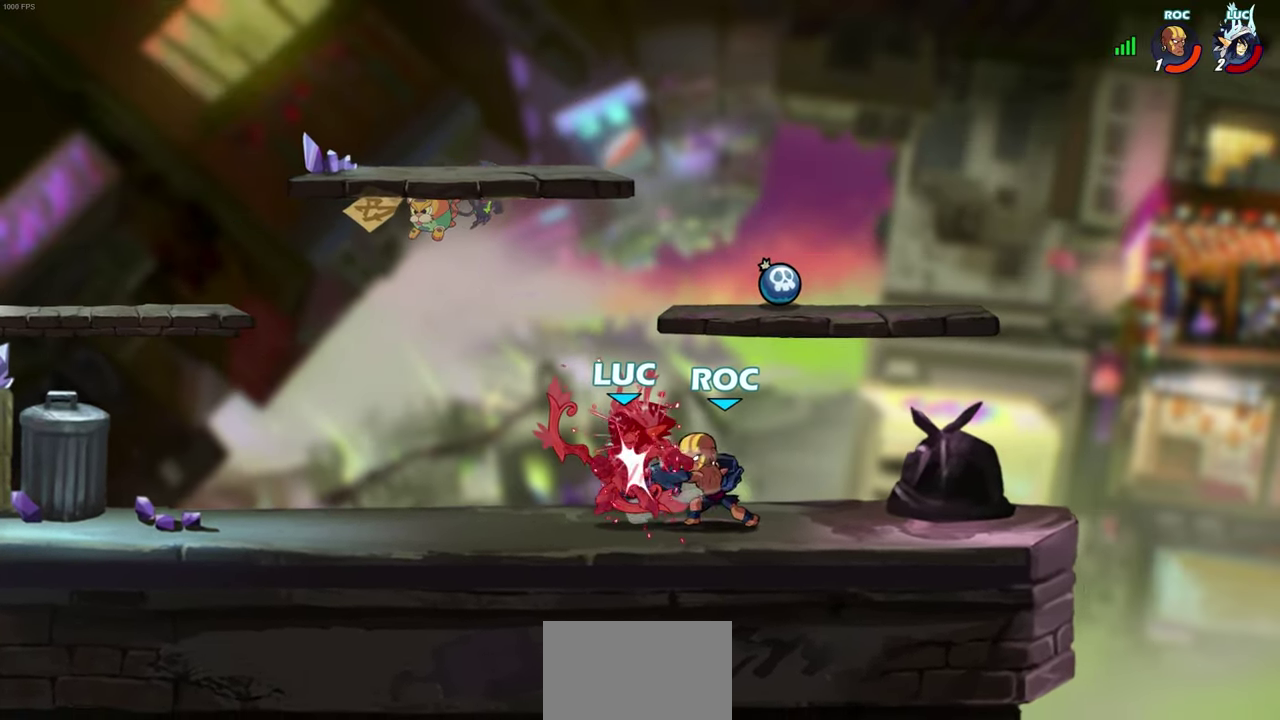
{"dt_ms": 700, "buttons": [], "left_stick": "right", "right_stick": "center", "events": [[67, "left_stick", "center"], [600, "left_stick", "right"]]}
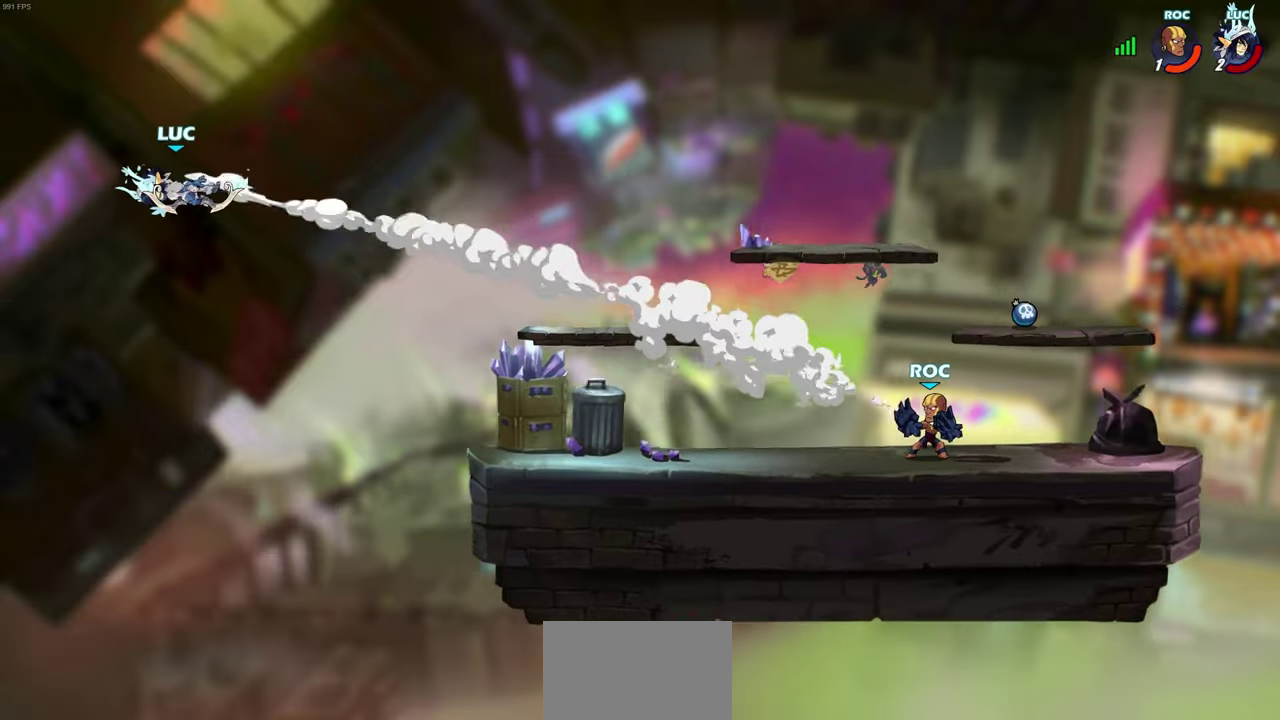
{"dt_ms": 600, "buttons": ["CIRCLE"], "left_stick": "right", "right_stick": "center", "events": [[550, "CIRCLE", "down"]]}
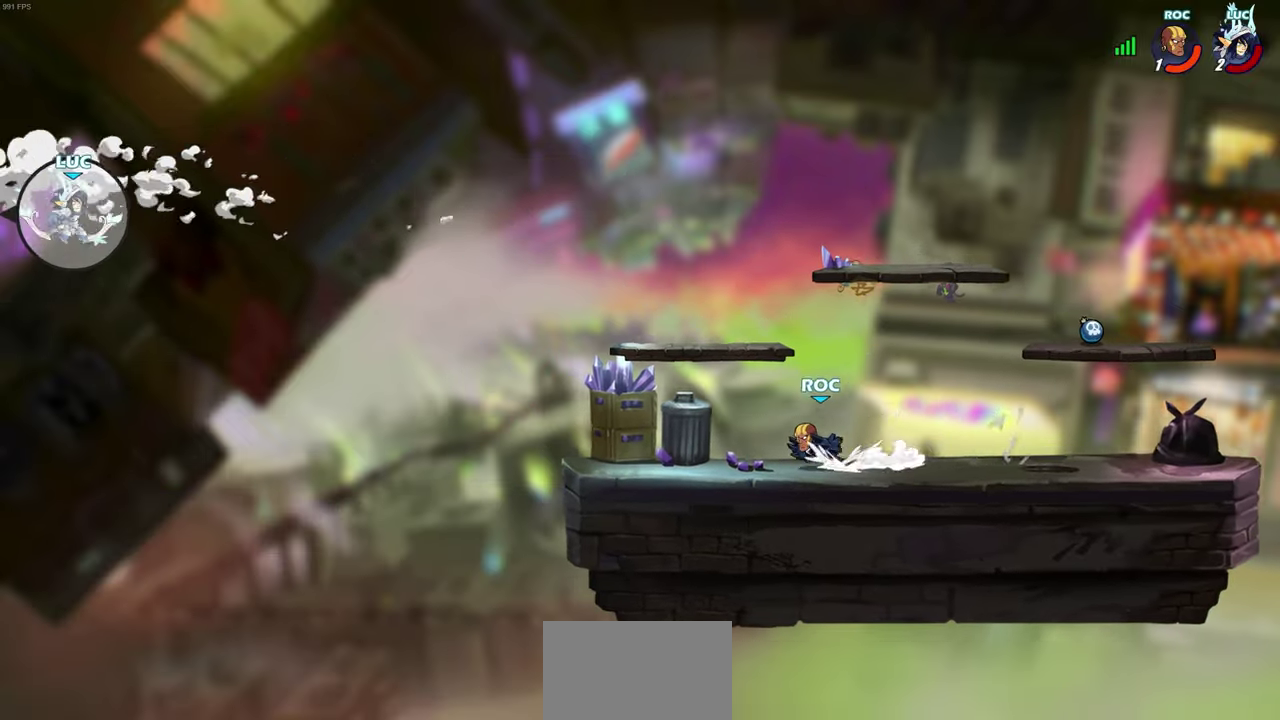
{"dt_ms": 500, "buttons": [], "left_stick": "right", "right_stick": "center", "events": [[50, "CIRCLE", "up"], [300, "left_stick", "center"], [450, "left_stick", "right"]]}
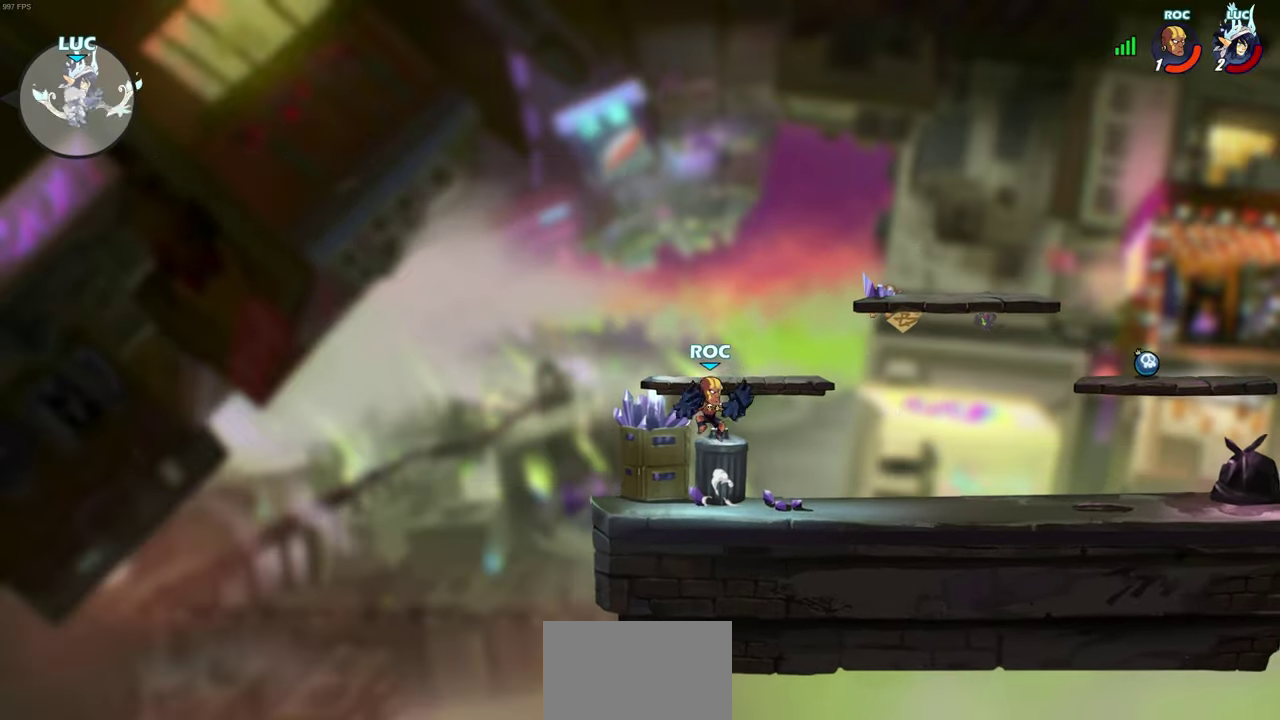
{"dt_ms": 400, "buttons": [], "left_stick": "right", "right_stick": "center", "events": []}
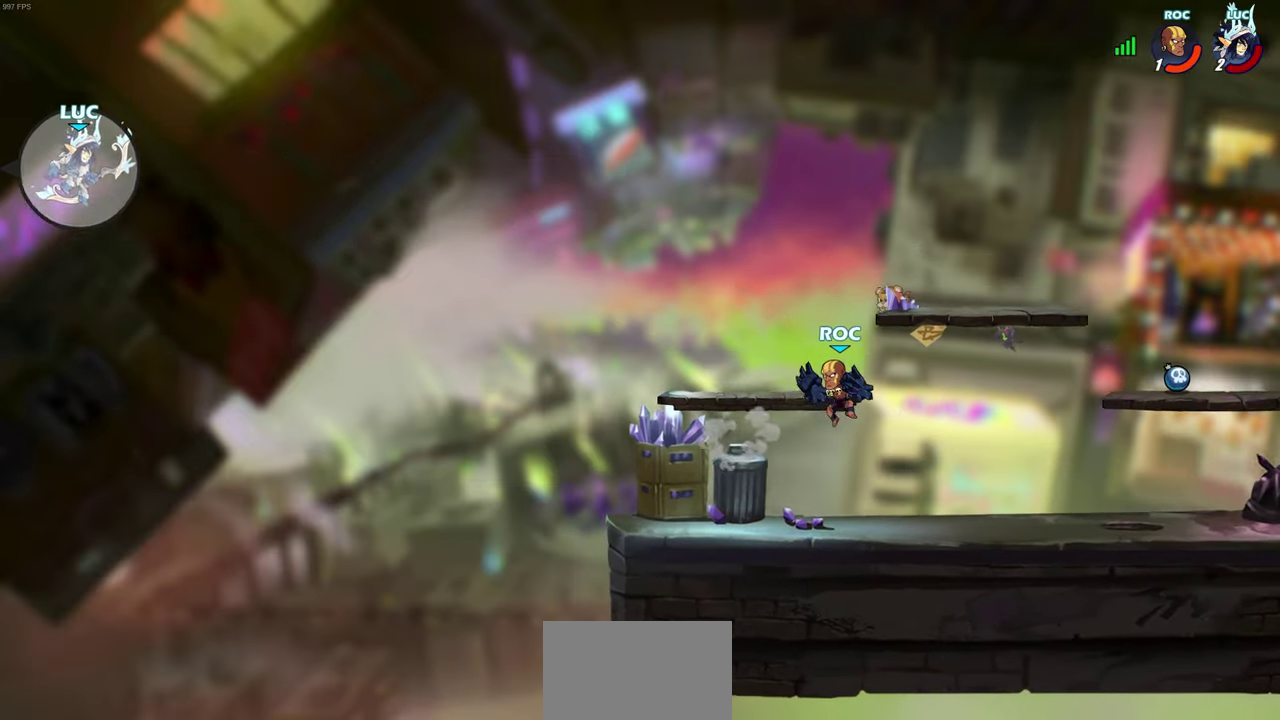
{"dt_ms": 300, "buttons": [], "left_stick": "right", "right_stick": "center", "events": [[100, "CROSS", "down"], [200, "CROSS", "up"]]}